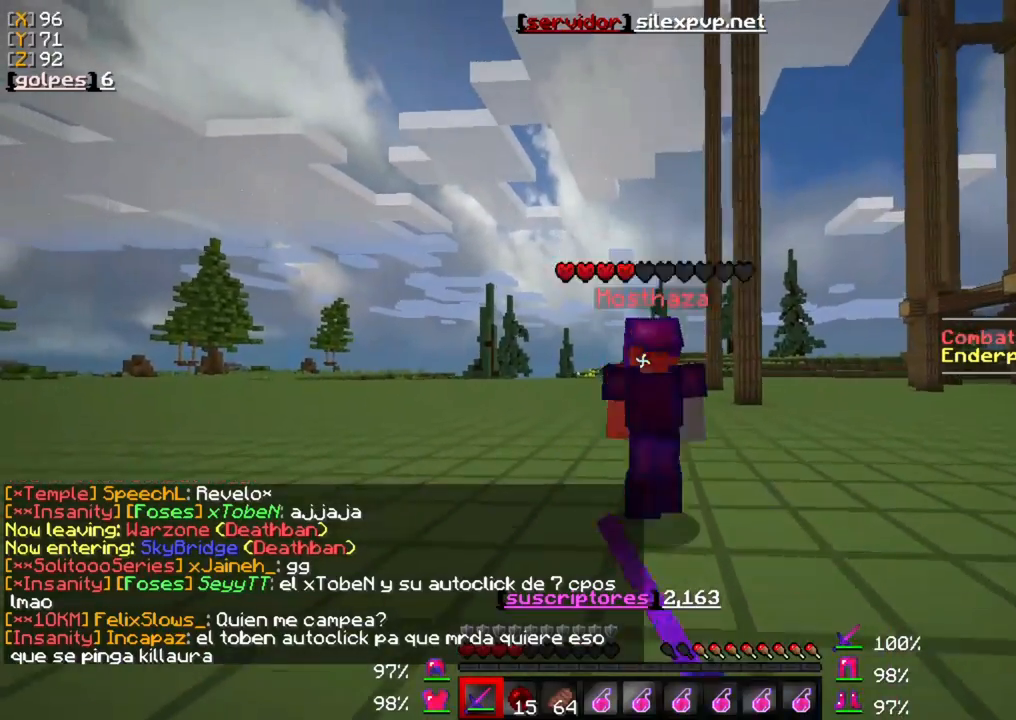
Gameplay with keyboard and mouse; each line is a JSON object with the keys and mouse buttons held at the frame after it. "events" lists presses ("down") and releases ("up") of "a", "d", "s", "w", "mouse_left" and "mouse_right" between this image and that frame as [ms after this image, input, new state], when the widget could be followed in between. "mouse_left", "mouse_right" = the "left", "right" buttons of the "mouse" list. No other keys are recorded. Fast repeated clicks can show as one long hold. Mouse movement is not recorded.
{"keys": ["w"], "mouse": ["left"], "events": [[50, "mouse_left", "up"], [117, "mouse_left", "down"], [217, "mouse_left", "up"], [283, "mouse_left", "down"], [383, "mouse_left", "up"], [450, "mouse_left", "down"]]}
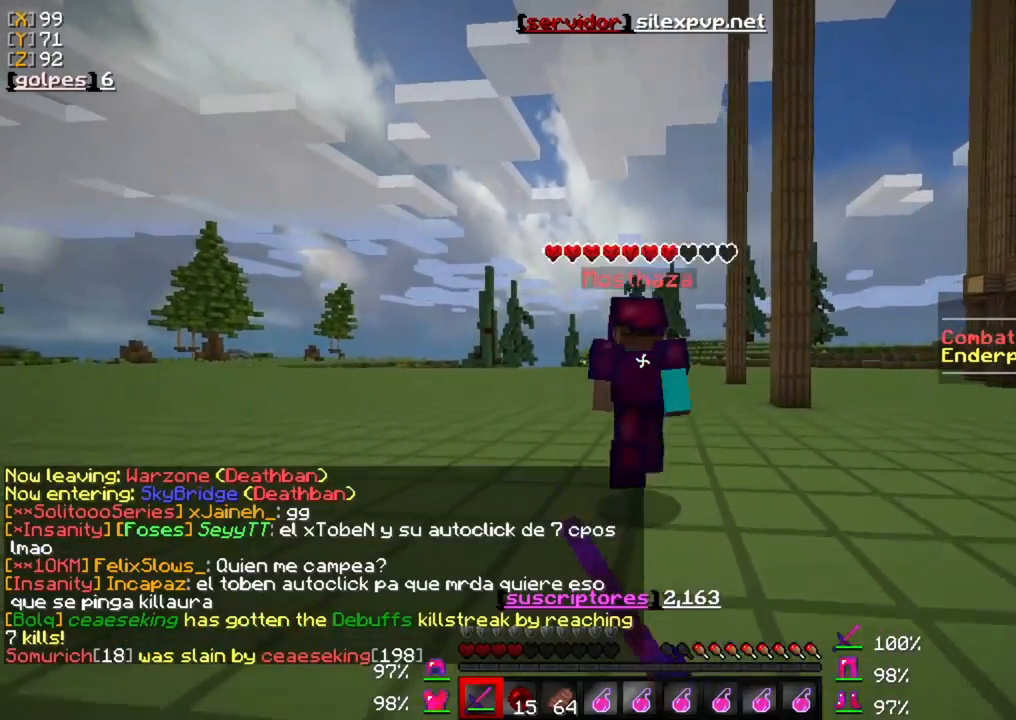
{"keys": ["w"], "mouse": ["left"], "events": [[83, "mouse_left", "up"], [150, "mouse_left", "down"], [217, "mouse_left", "up"], [317, "mouse_left", "down"], [417, "mouse_left", "up"], [483, "mouse_left", "down"]]}
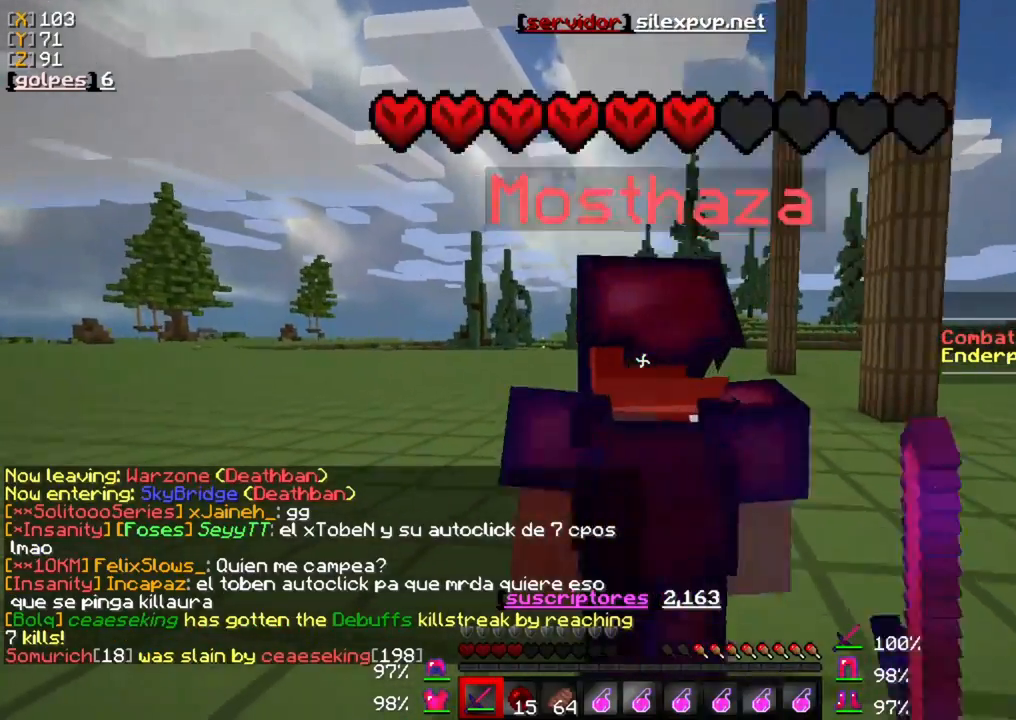
{"keys": [], "mouse": ["left"], "events": [[83, "mouse_left", "up"], [150, "mouse_left", "down"], [250, "mouse_left", "up"], [317, "mouse_left", "down"], [417, "mouse_left", "up"], [483, "mouse_left", "down"], [483, "w", "up"]]}
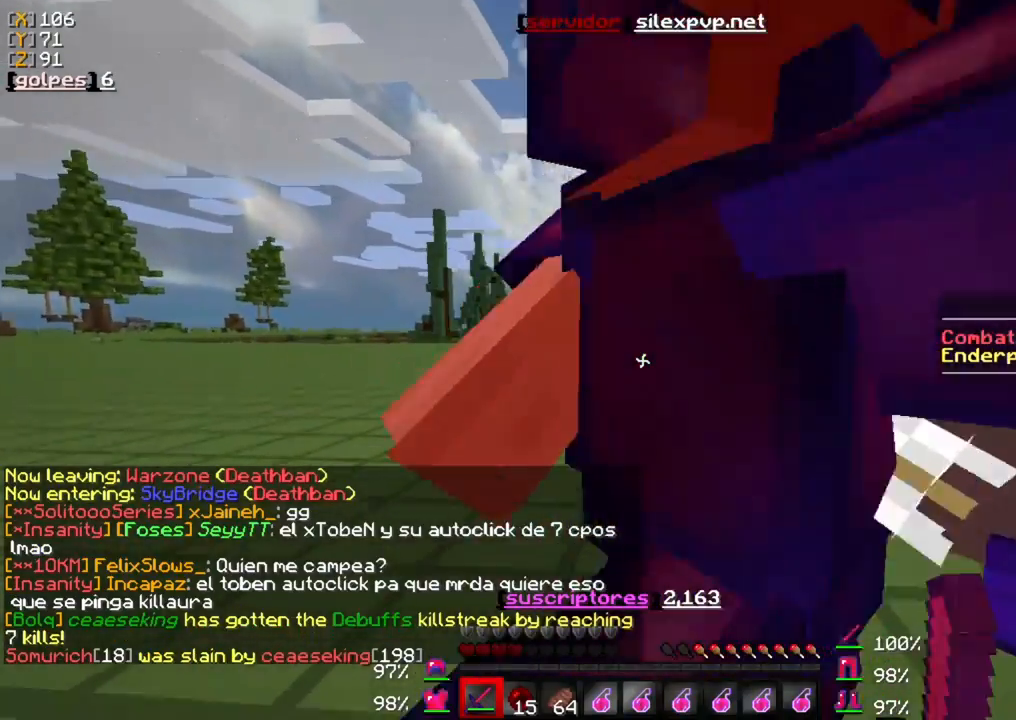
{"keys": ["w"], "mouse": ["left"], "events": [[50, "mouse_left", "up"], [83, "w", "down"], [150, "mouse_left", "down"], [217, "w", "up"], [250, "mouse_left", "up"], [317, "mouse_left", "down"], [317, "w", "down"], [417, "mouse_left", "up"], [483, "mouse_left", "down"]]}
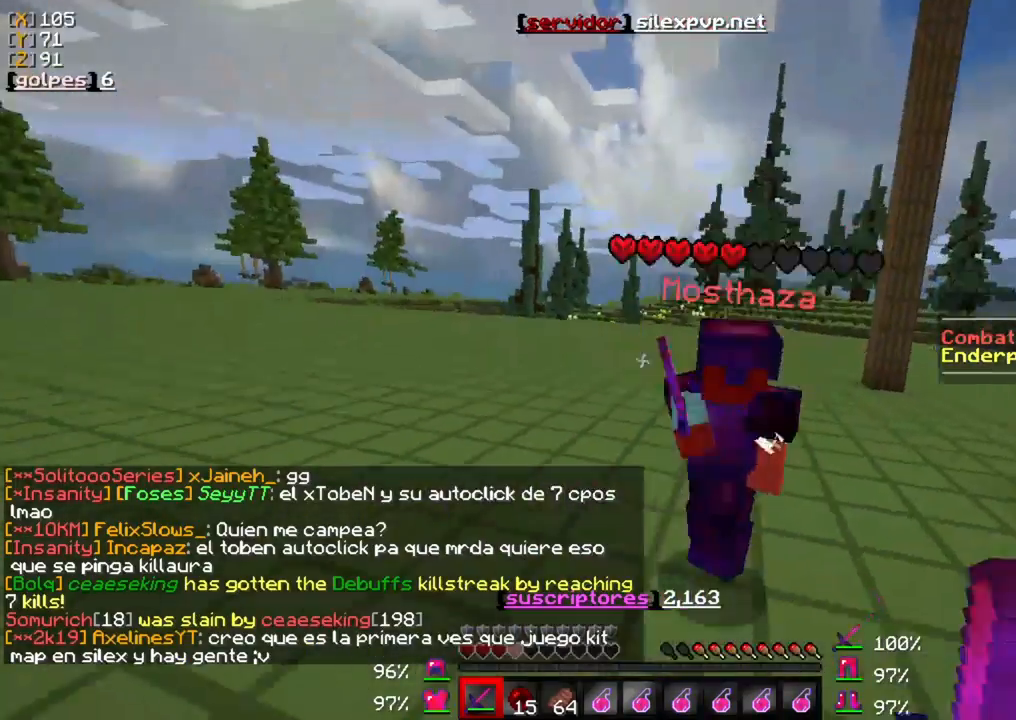
{"keys": ["w"], "mouse": [], "events": [[83, "mouse_left", "up"], [117, "a", "down"], [150, "mouse_left", "down"], [250, "mouse_left", "up"], [383, "a", "up"]]}
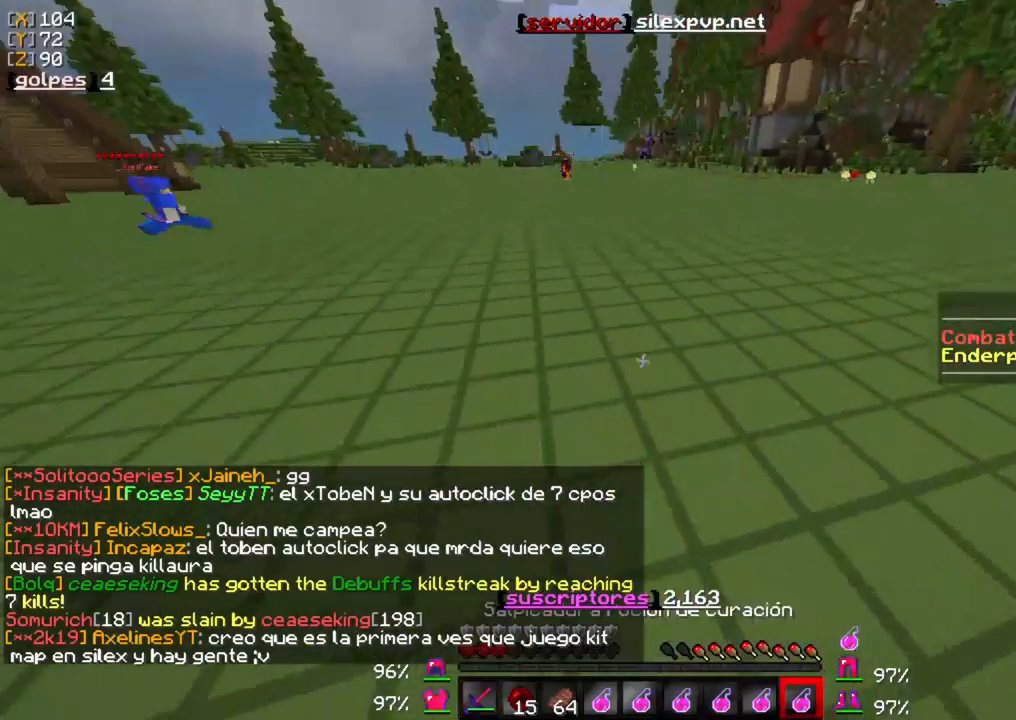
{"keys": ["w"], "mouse": [], "events": [[50, "mouse_right", "down"], [417, "mouse_right", "up"]]}
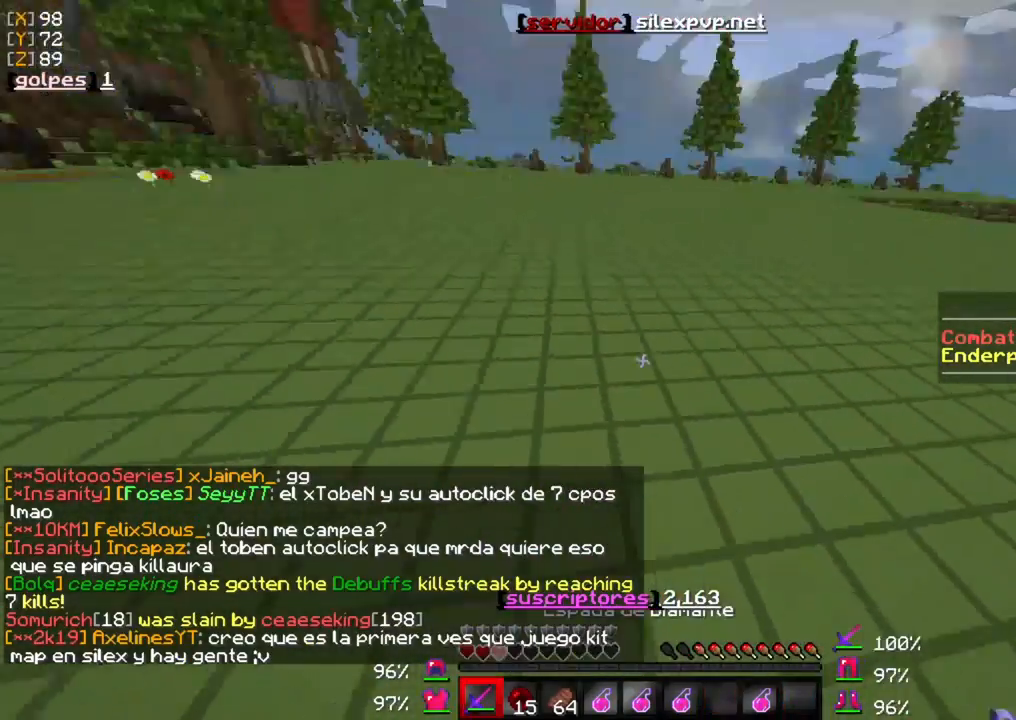
{"keys": ["w"], "mouse": ["left"], "events": [[83, "mouse_left", "down"], [217, "mouse_left", "up"], [317, "mouse_left", "down"], [417, "mouse_left", "up"], [483, "mouse_left", "down"]]}
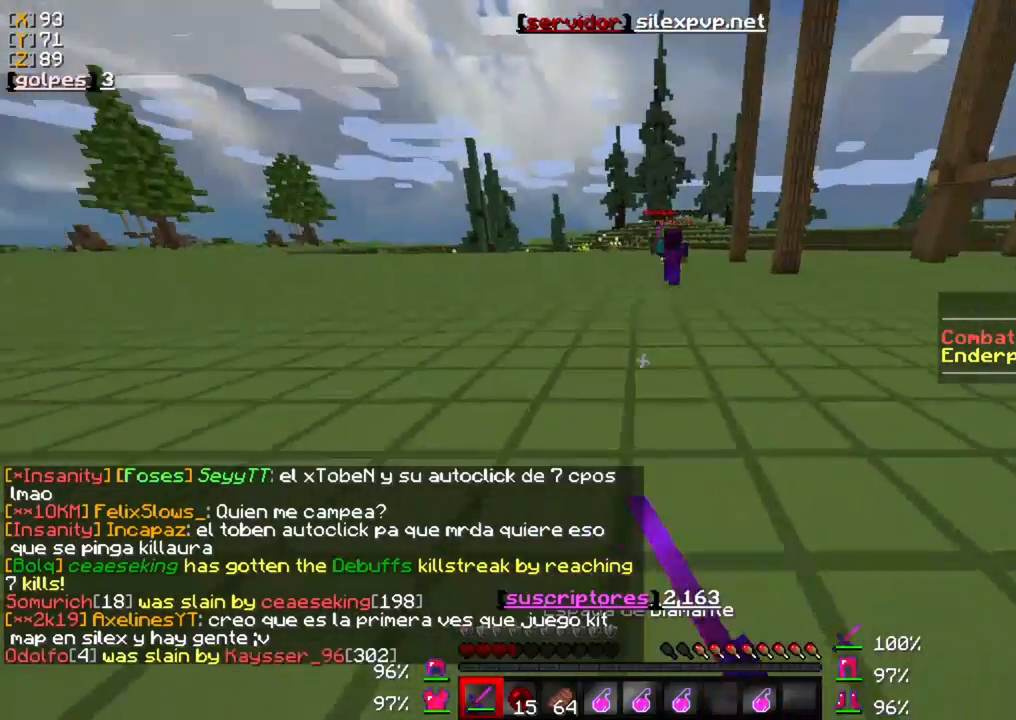
{"keys": ["w"], "mouse": [], "events": [[83, "mouse_left", "up"], [183, "mouse_left", "down"], [250, "mouse_left", "up"], [350, "mouse_left", "down"], [450, "mouse_left", "up"]]}
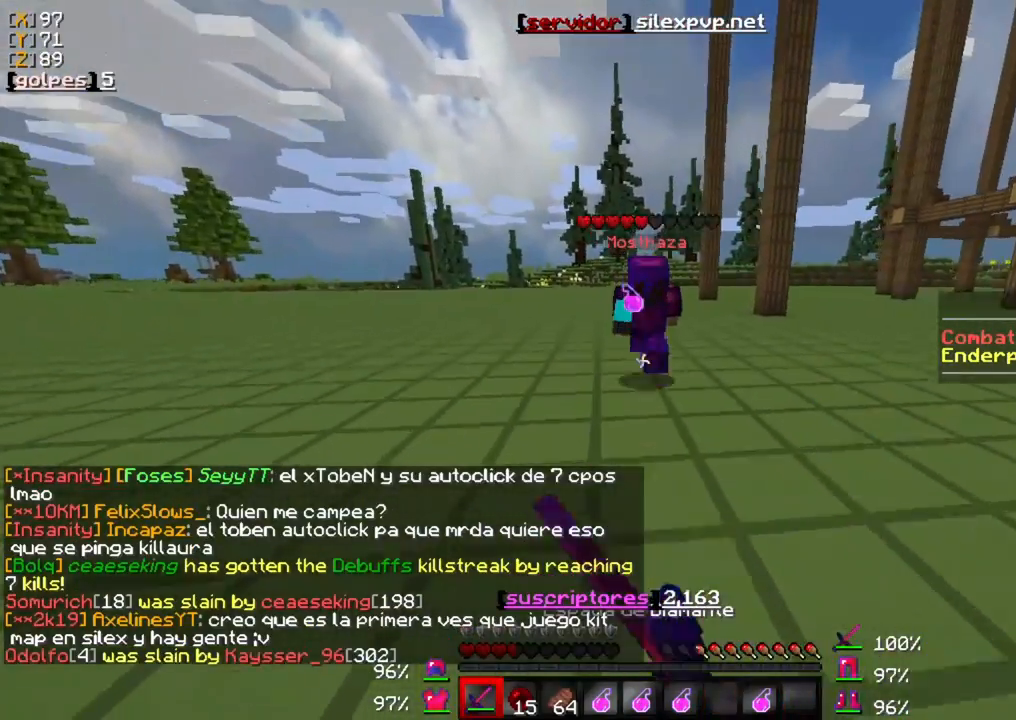
{"keys": ["w"], "mouse": [], "events": [[17, "mouse_left", "down"], [117, "mouse_left", "up"], [183, "mouse_left", "down"], [317, "mouse_left", "up"], [383, "mouse_left", "down"], [483, "mouse_left", "up"]]}
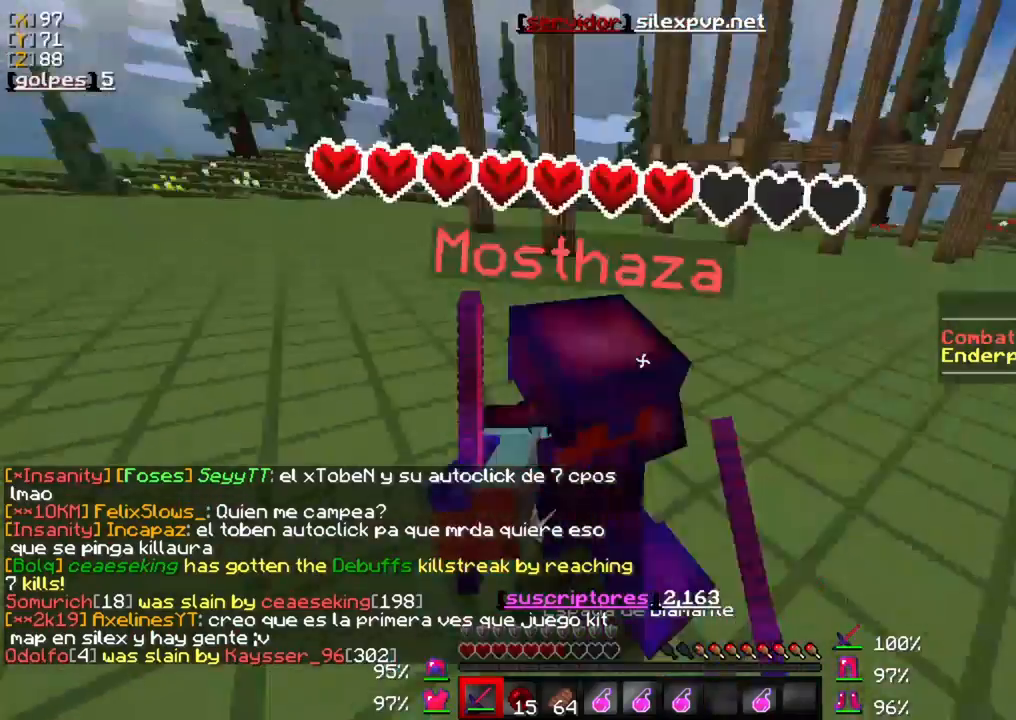
{"keys": ["w"], "mouse": [], "events": [[17, "mouse_left", "down"], [150, "mouse_left", "up"], [183, "mouse_left", "down"], [317, "mouse_left", "up"], [383, "mouse_left", "down"], [483, "mouse_left", "up"]]}
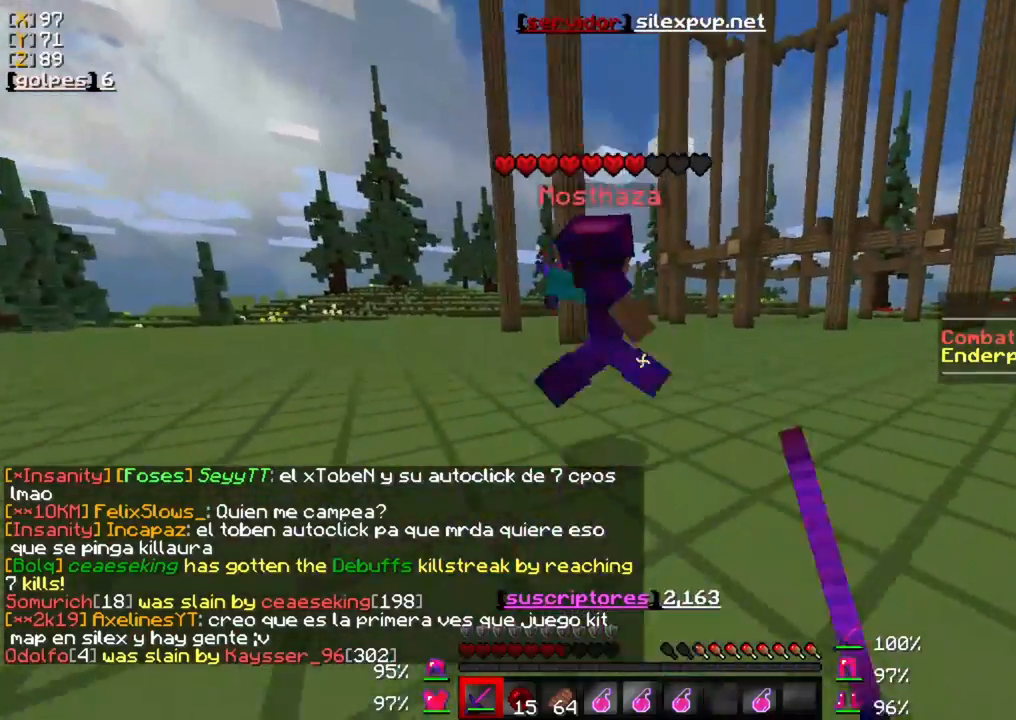
{"keys": ["w"], "mouse": [], "events": [[50, "mouse_left", "down"], [150, "mouse_left", "up"], [217, "mouse_left", "down"], [283, "mouse_left", "up"], [383, "mouse_left", "down"], [483, "mouse_left", "up"]]}
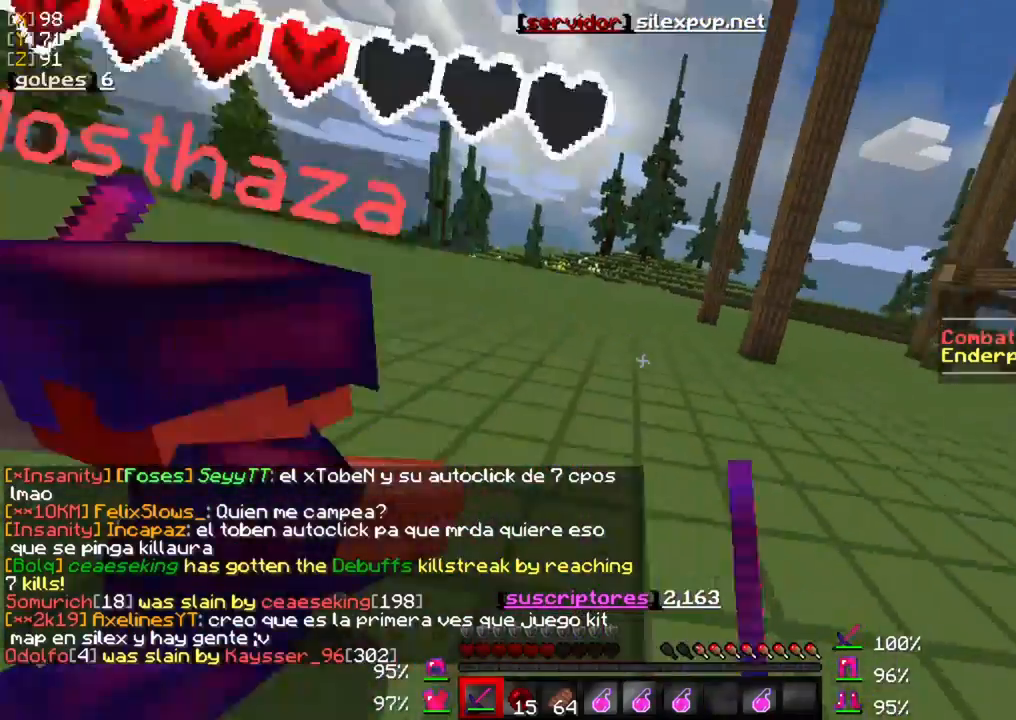
{"keys": ["w"], "mouse": ["left"], "events": [[50, "mouse_left", "down"], [150, "mouse_left", "up"], [217, "mouse_left", "down"], [317, "mouse_left", "up"], [417, "mouse_left", "down"]]}
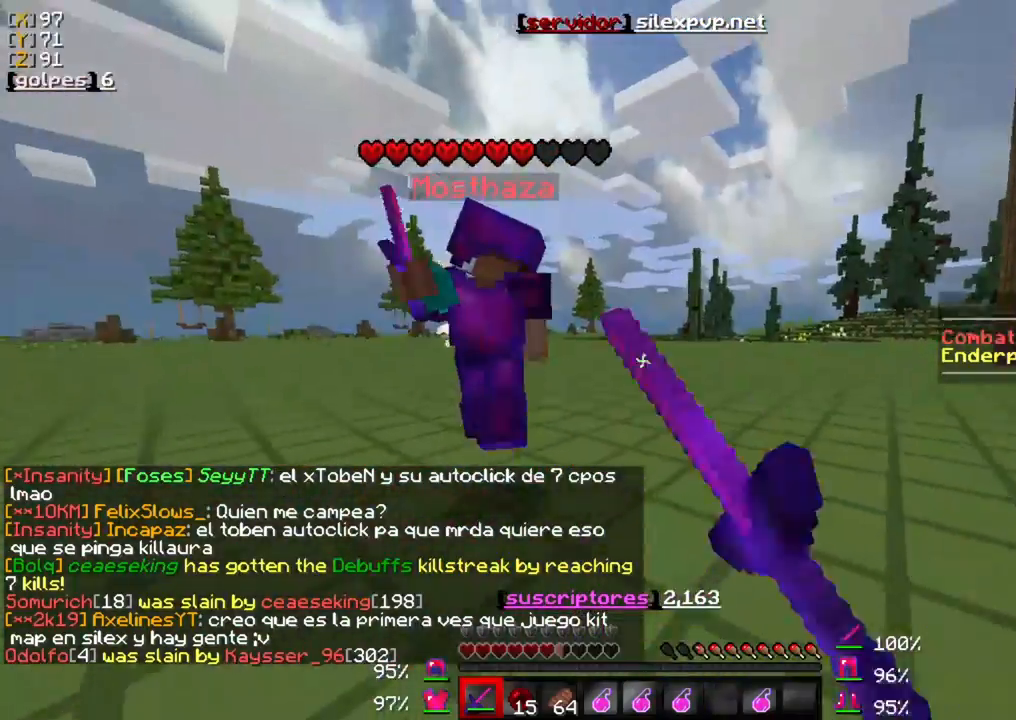
{"keys": ["w"], "mouse": ["left"], "events": [[17, "mouse_left", "up"], [50, "mouse_left", "down"], [150, "mouse_left", "up"], [217, "mouse_left", "down"], [317, "mouse_left", "up"], [417, "mouse_left", "down"]]}
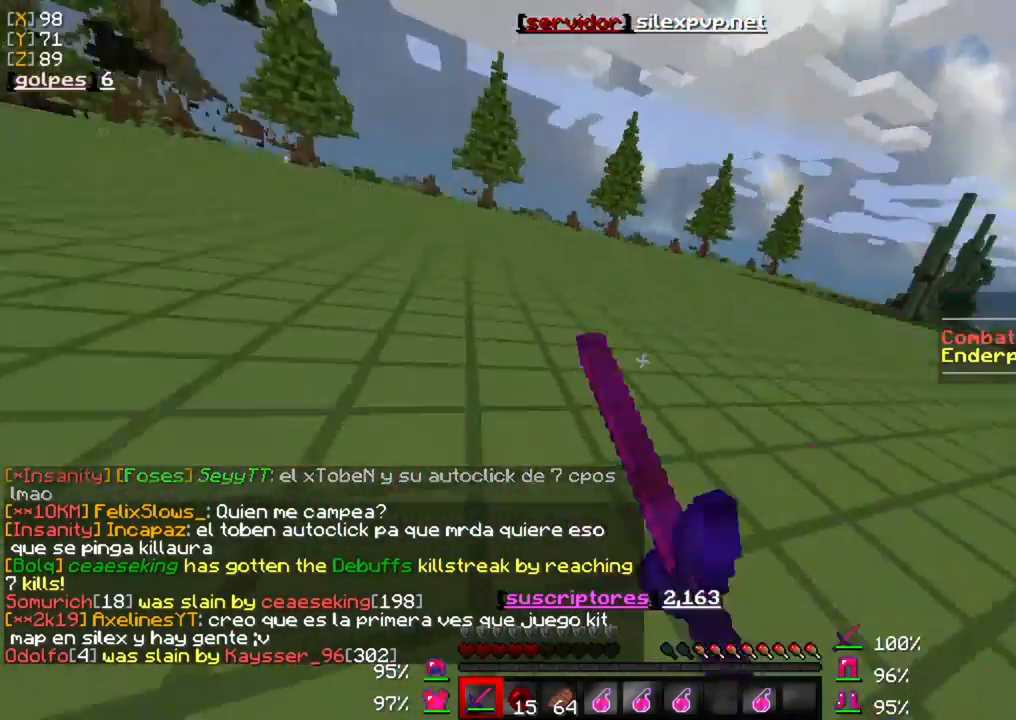
{"keys": ["w"], "mouse": ["left"], "events": [[17, "mouse_left", "up"], [67, "mouse_left", "down"], [167, "mouse_left", "up"], [250, "mouse_left", "down"], [350, "mouse_left", "up"], [417, "mouse_left", "down"]]}
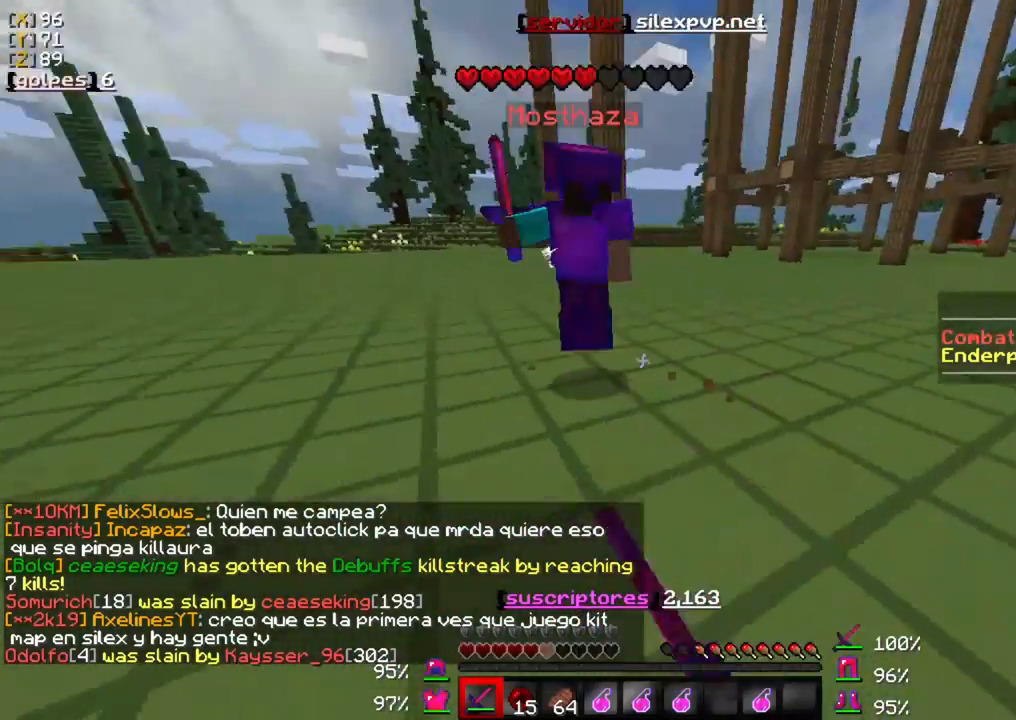
{"keys": ["a", "w"], "mouse": ["left"], "events": [[50, "mouse_left", "up"], [67, "mouse_left", "down"], [167, "a", "down"], [217, "mouse_left", "up"], [267, "mouse_left", "down"], [367, "mouse_left", "up"], [450, "mouse_left", "down"]]}
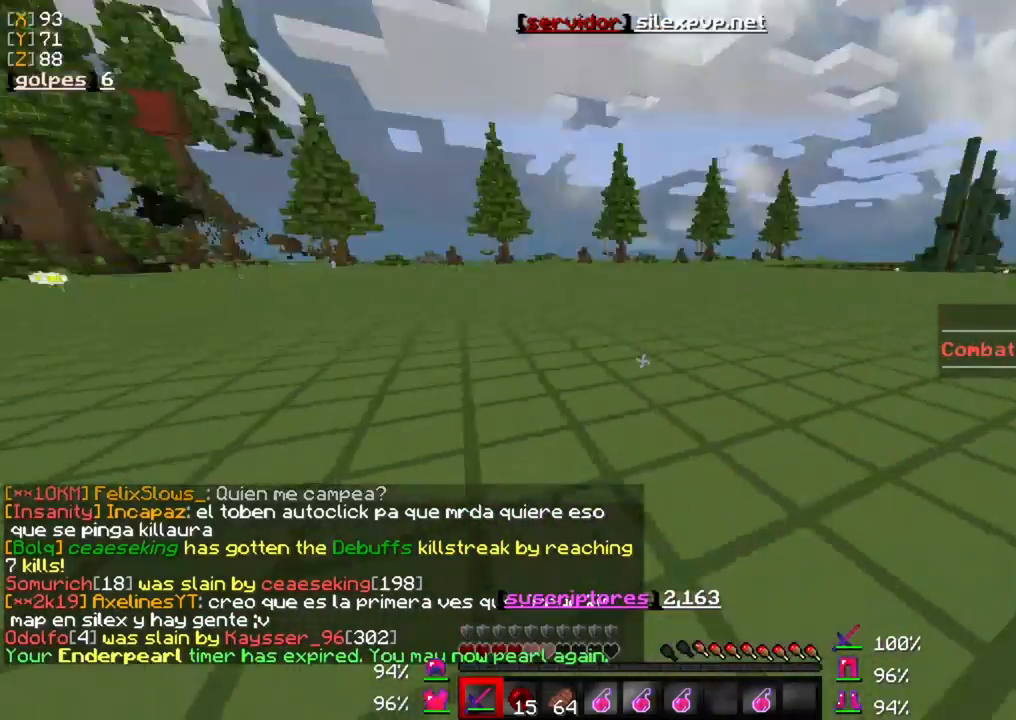
{"keys": ["w"], "mouse": ["right"], "events": [[50, "a", "up"], [50, "mouse_left", "up"], [450, "mouse_right", "down"]]}
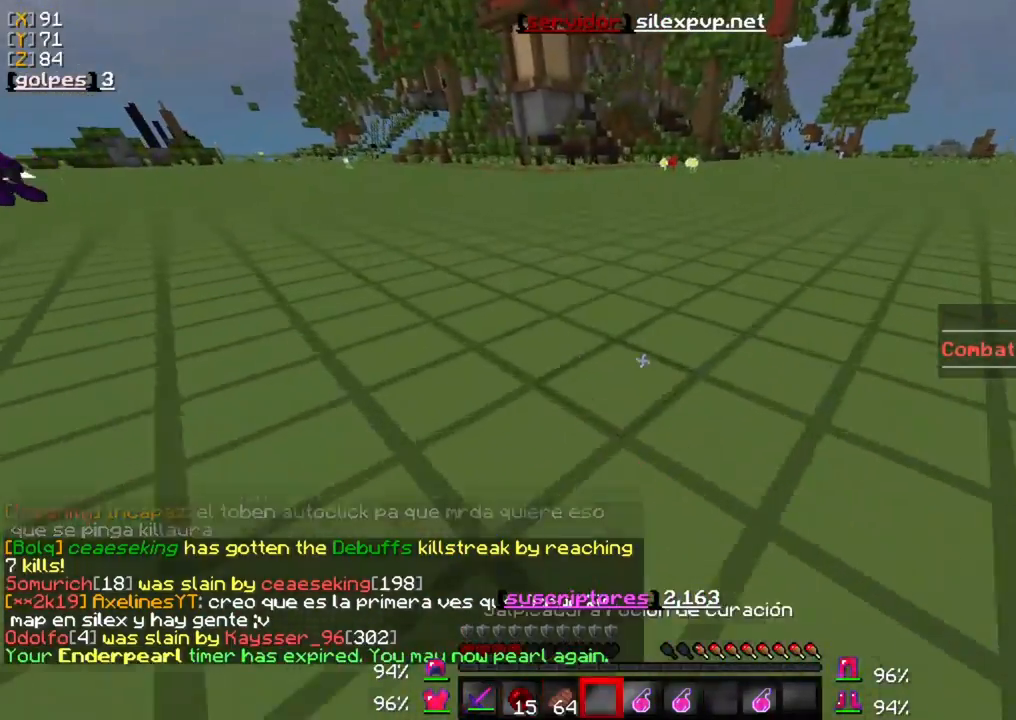
{"keys": ["w"], "mouse": [], "events": [[367, "mouse_right", "up"]]}
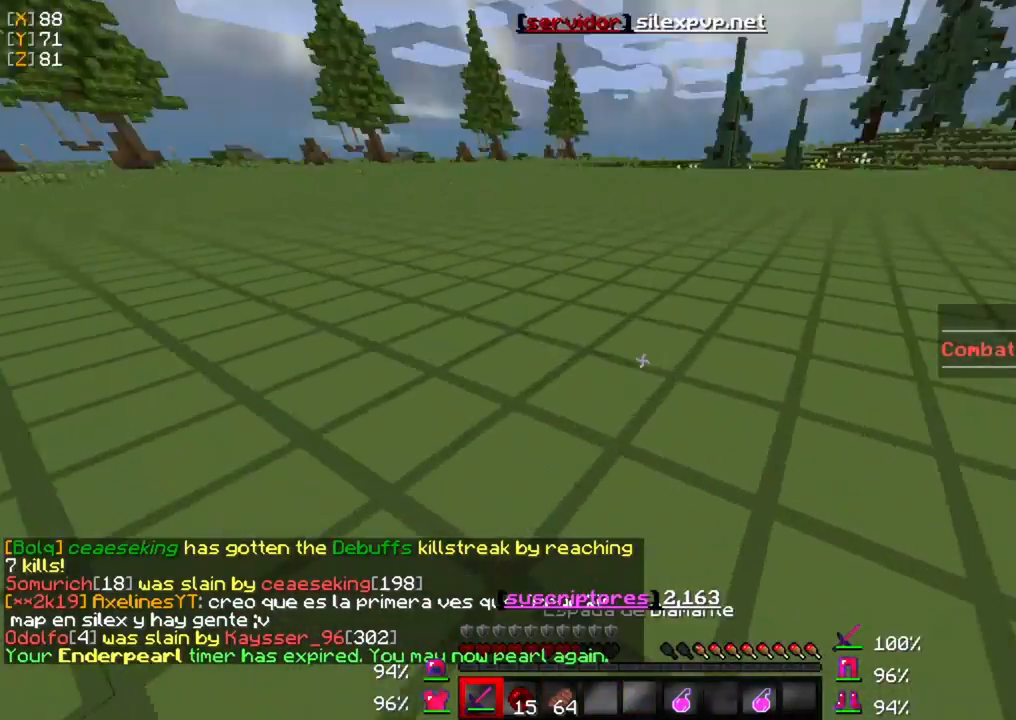
{"keys": ["w"], "mouse": ["left"], "events": [[50, "mouse_left", "down"], [200, "mouse_left", "up"], [300, "mouse_left", "down"], [400, "mouse_left", "up"], [450, "mouse_left", "down"]]}
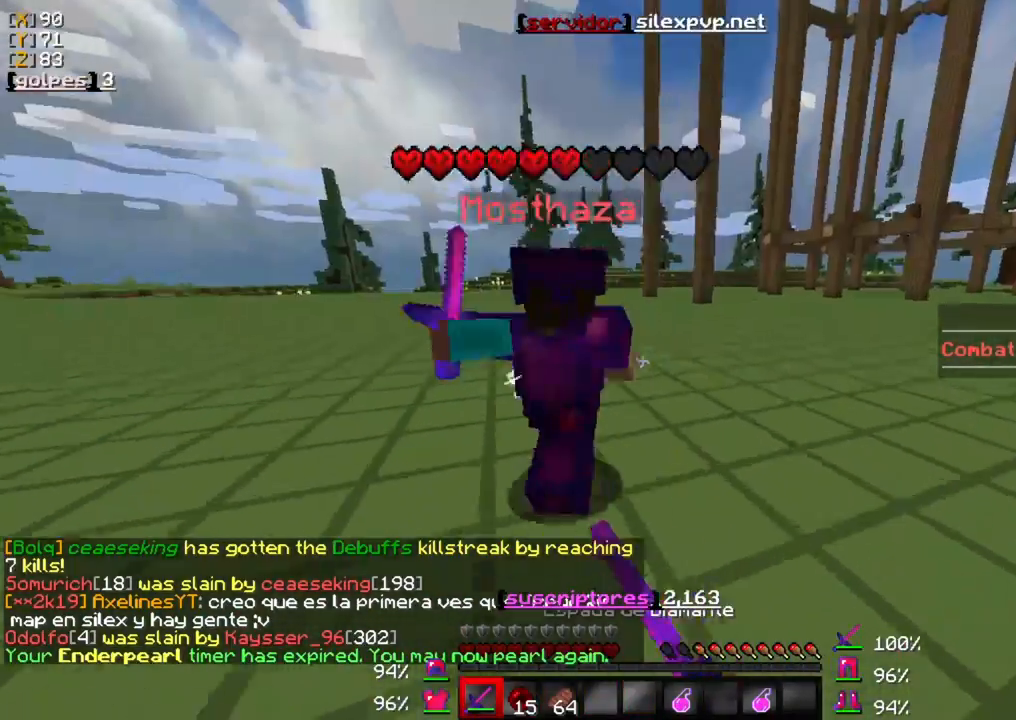
{"keys": ["w"], "mouse": ["left"], "events": [[50, "mouse_left", "up"], [150, "mouse_left", "down"], [217, "mouse_left", "up"], [300, "mouse_left", "down"], [417, "mouse_left", "up"], [500, "mouse_left", "down"]]}
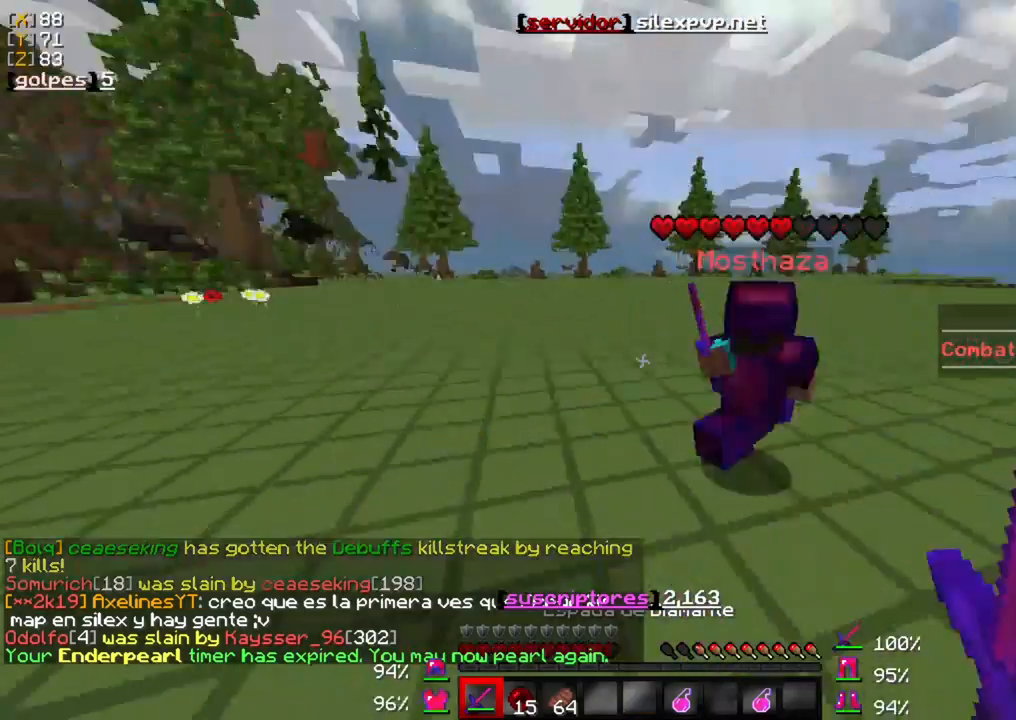
{"keys": ["w"], "mouse": [], "events": [[100, "mouse_left", "up"], [150, "mouse_left", "down"], [250, "mouse_left", "up"], [317, "mouse_left", "down"], [417, "mouse_left", "up"]]}
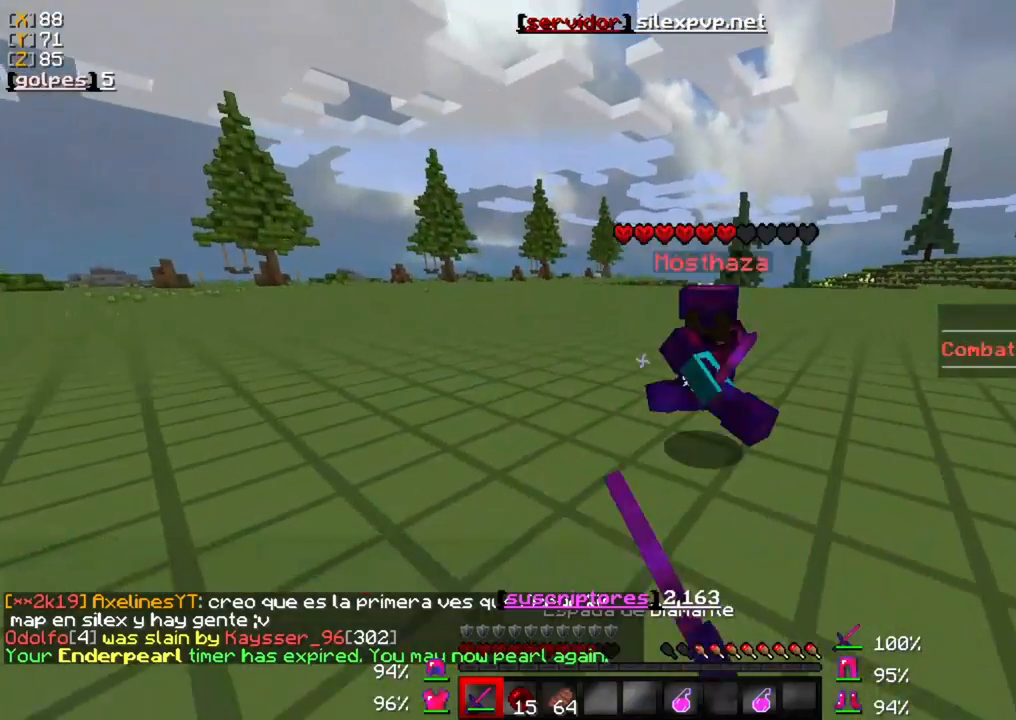
{"keys": ["w"], "mouse": [], "events": [[17, "mouse_left", "down"], [117, "mouse_left", "up"], [183, "mouse_left", "down"], [283, "mouse_left", "up"], [350, "mouse_left", "down"], [450, "mouse_left", "up"]]}
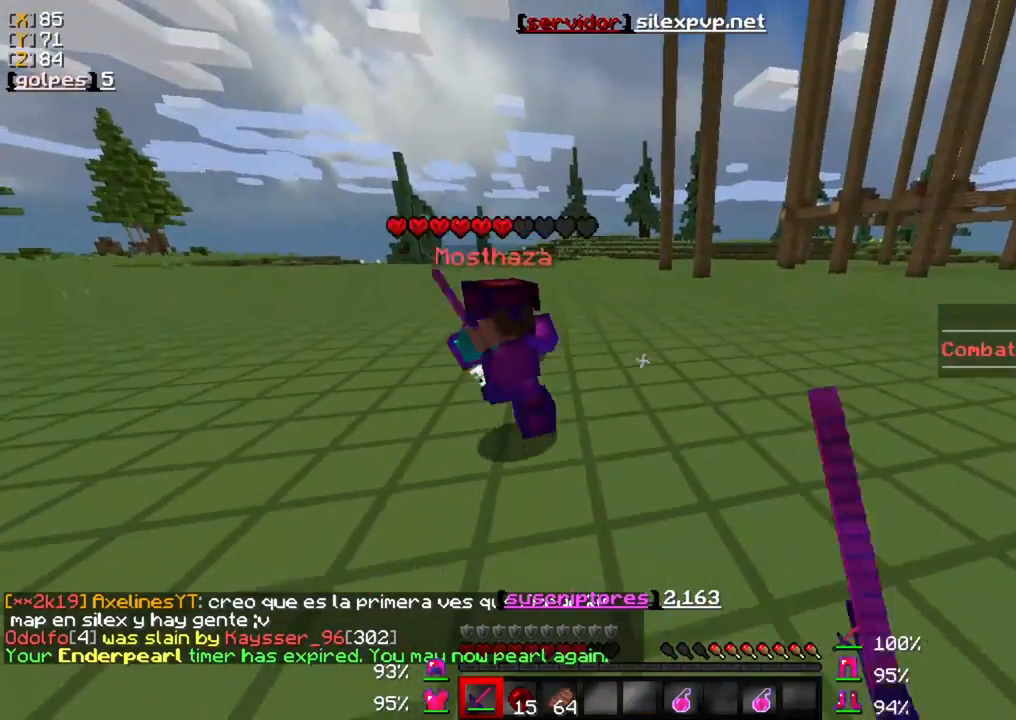
{"keys": ["w"], "mouse": [], "events": [[17, "mouse_left", "down"], [150, "mouse_left", "up"], [183, "mouse_left", "down"], [317, "mouse_left", "up"], [383, "mouse_left", "down"], [483, "mouse_left", "up"]]}
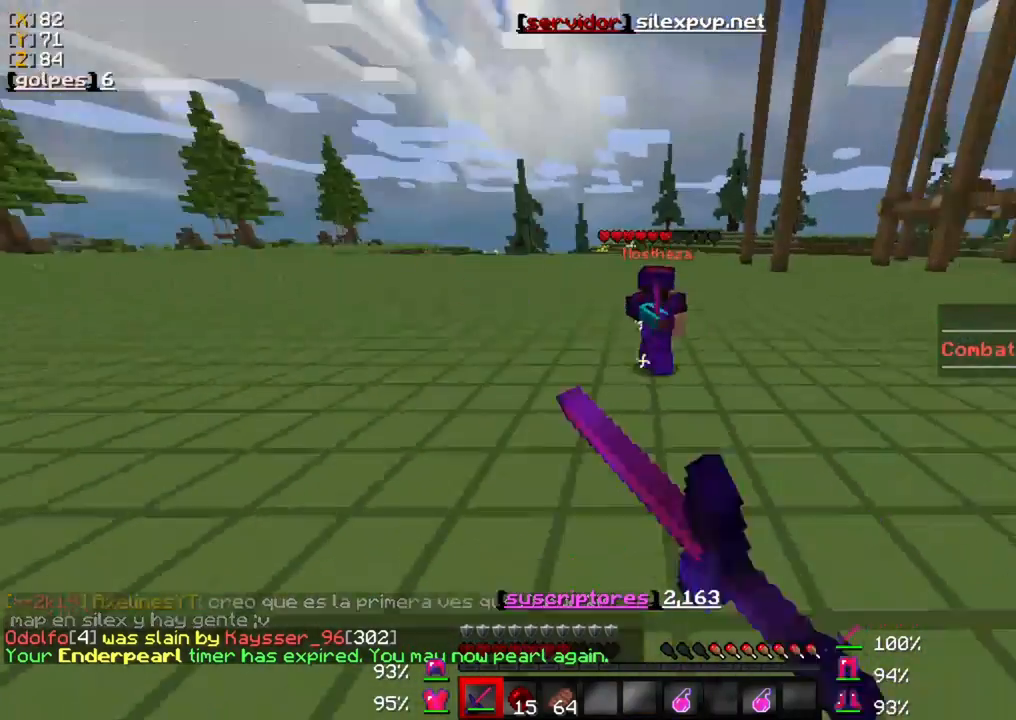
{"keys": ["w"], "mouse": [], "events": [[83, "mouse_left", "down"], [150, "mouse_left", "up"]]}
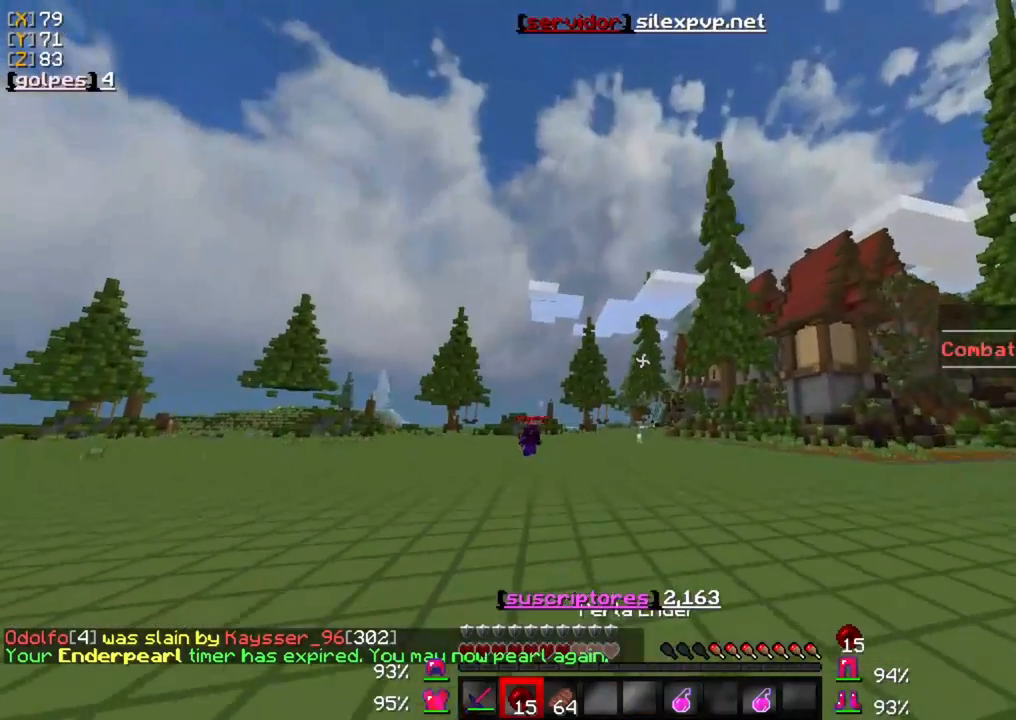
{"keys": [], "mouse": [], "events": [[150, "mouse_right", "down"], [250, "mouse_right", "up"], [383, "w", "up"]]}